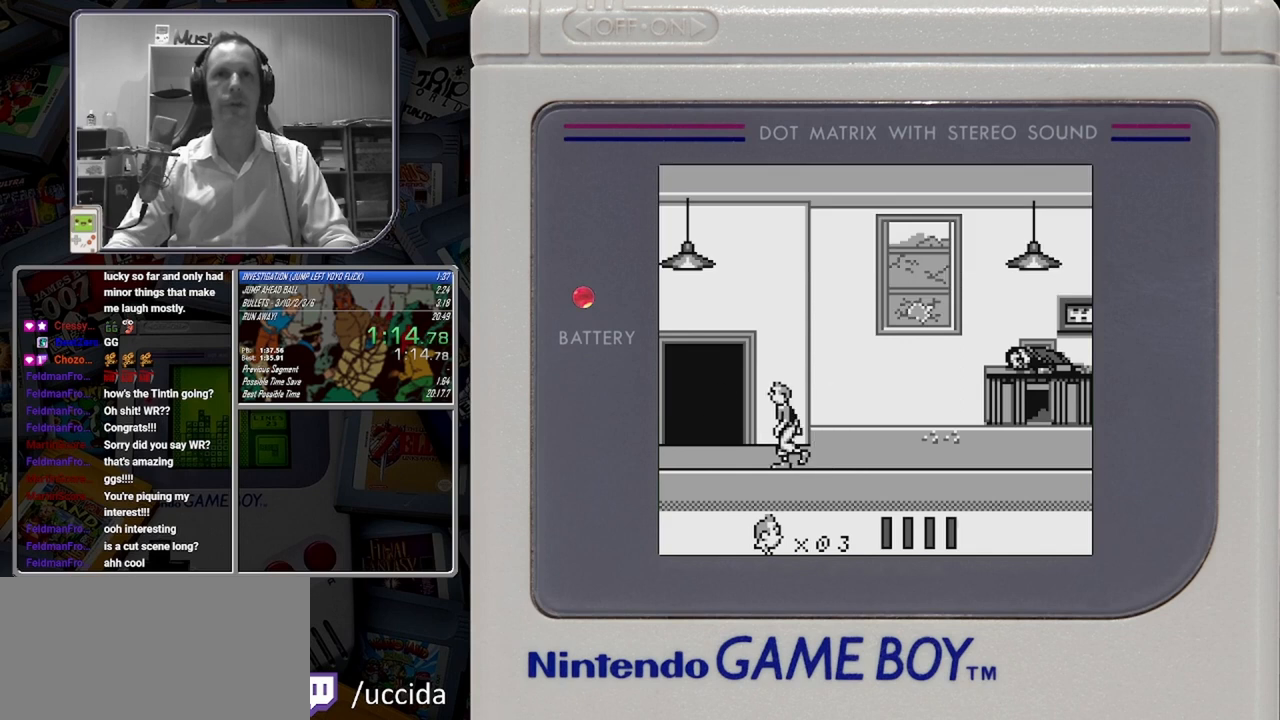
Gameplay with a controller (Nintendo layout); each line is a JSON object with the inputs held at the frame after it. "button_events" lists button changes between this image and that frame as [ms after this image, input, new state], when the widget could be followed in between (sticks are given only as held states). Not read: L3 R3 left_stick right_stick.
{"buttons": ["B", "DPAD_UP", "DPAD_LEFT"], "button_events": [[125, "DPAD_UP", "down"]]}
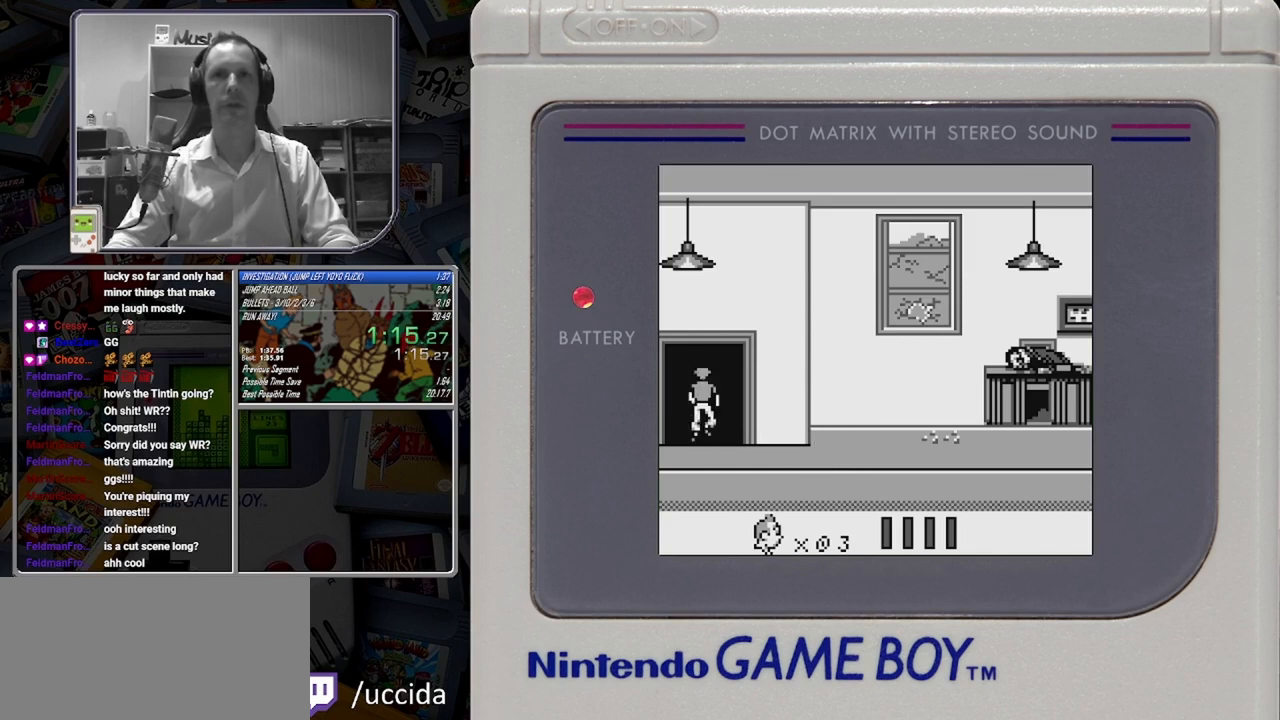
{"buttons": [], "button_events": [[125, "DPAD_LEFT", "up"], [167, "DPAD_UP", "up"], [458, "B", "up"]]}
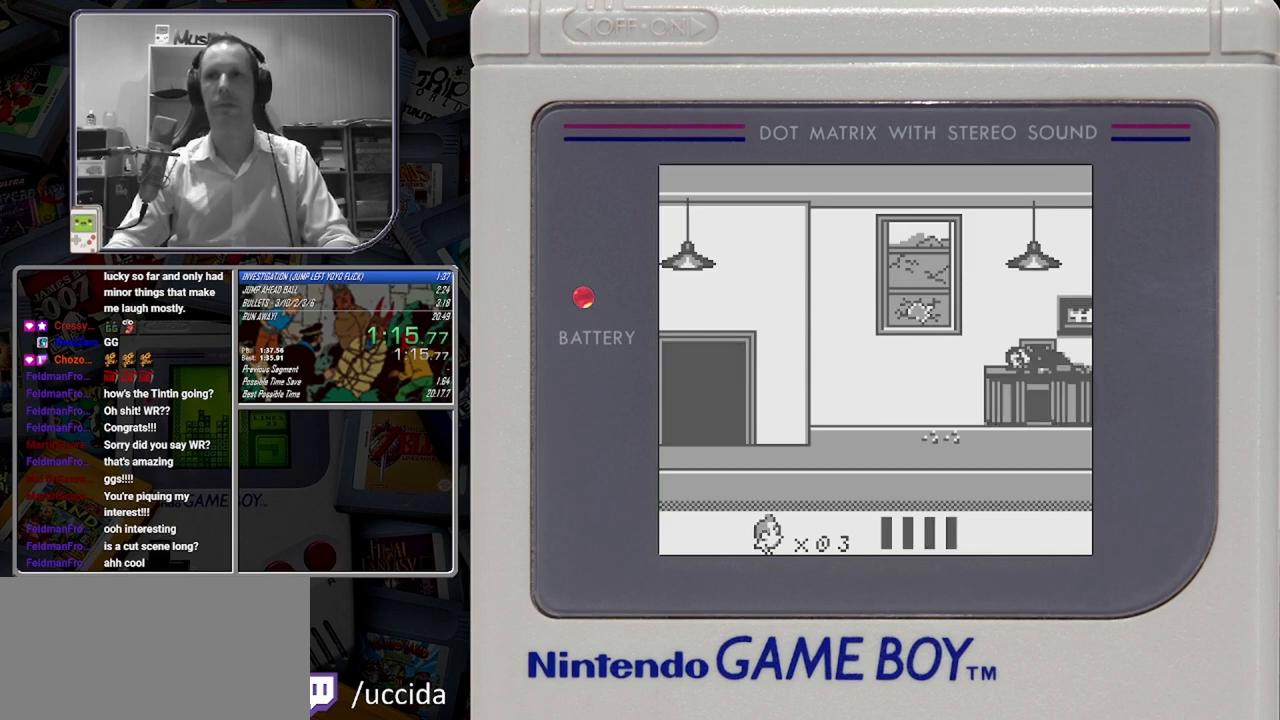
{"buttons": ["B"], "button_events": [[333, "B", "down"]]}
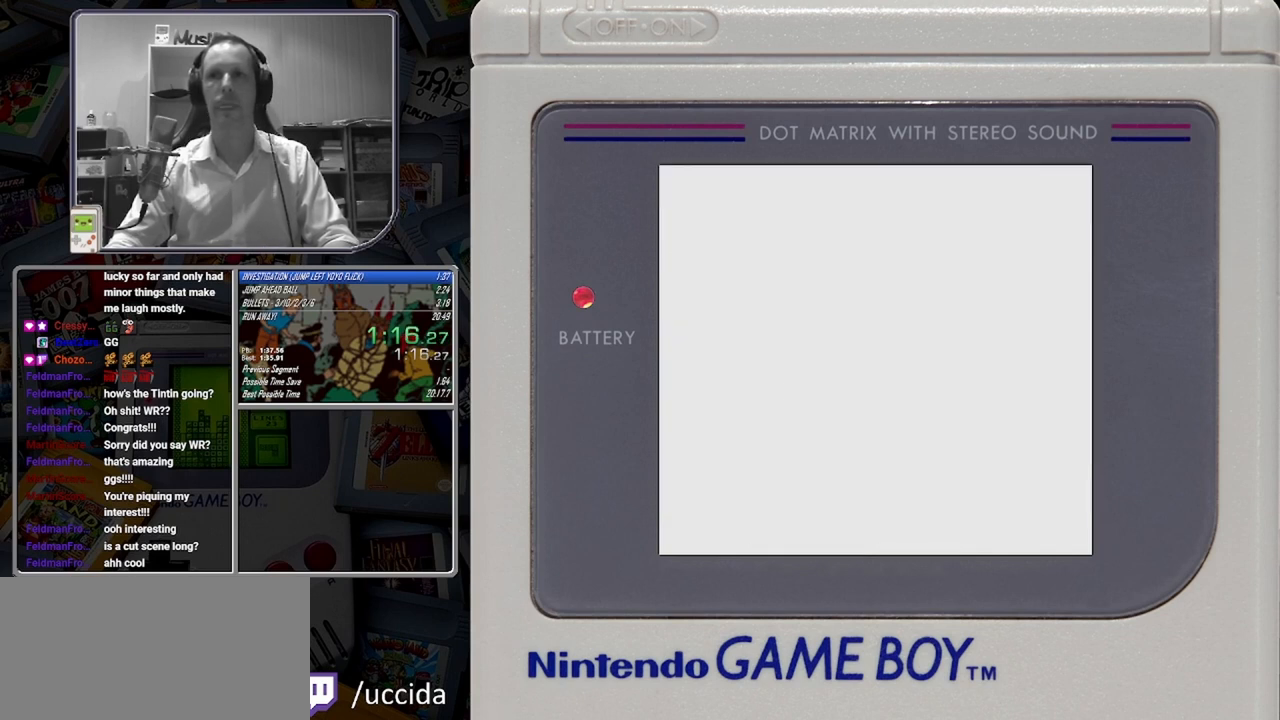
{"buttons": ["B"], "button_events": []}
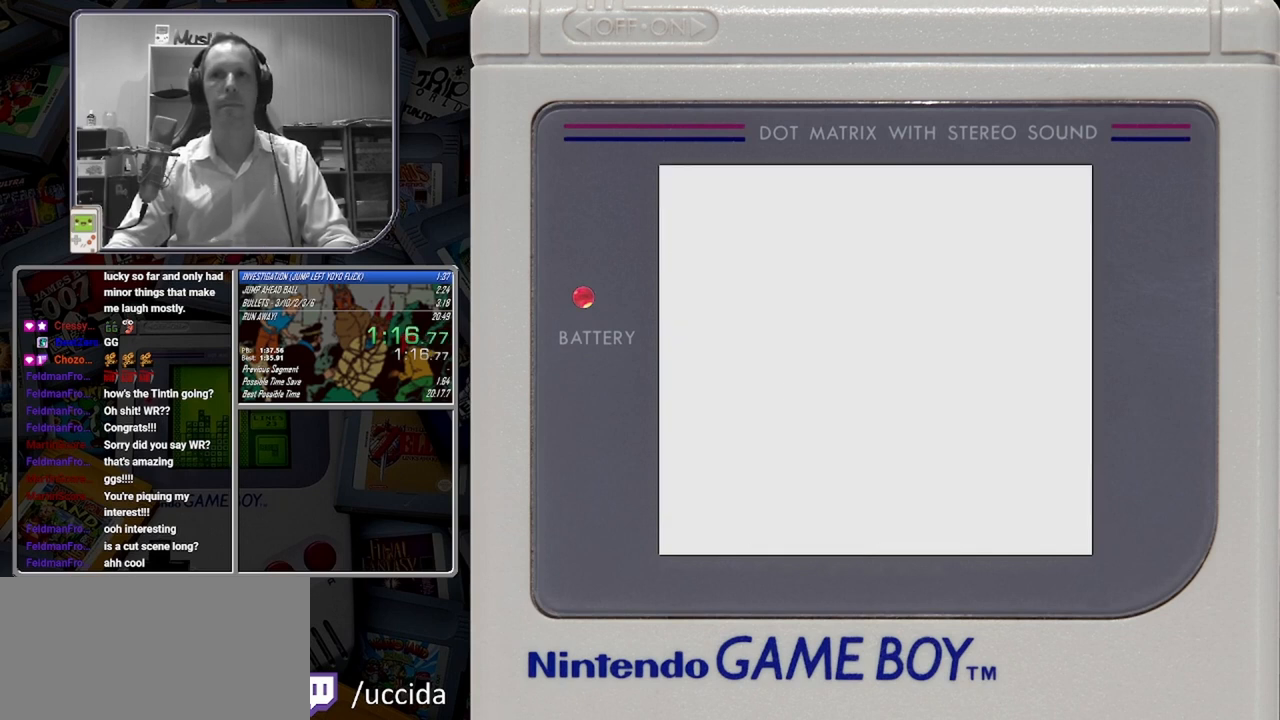
{"buttons": ["B"], "button_events": []}
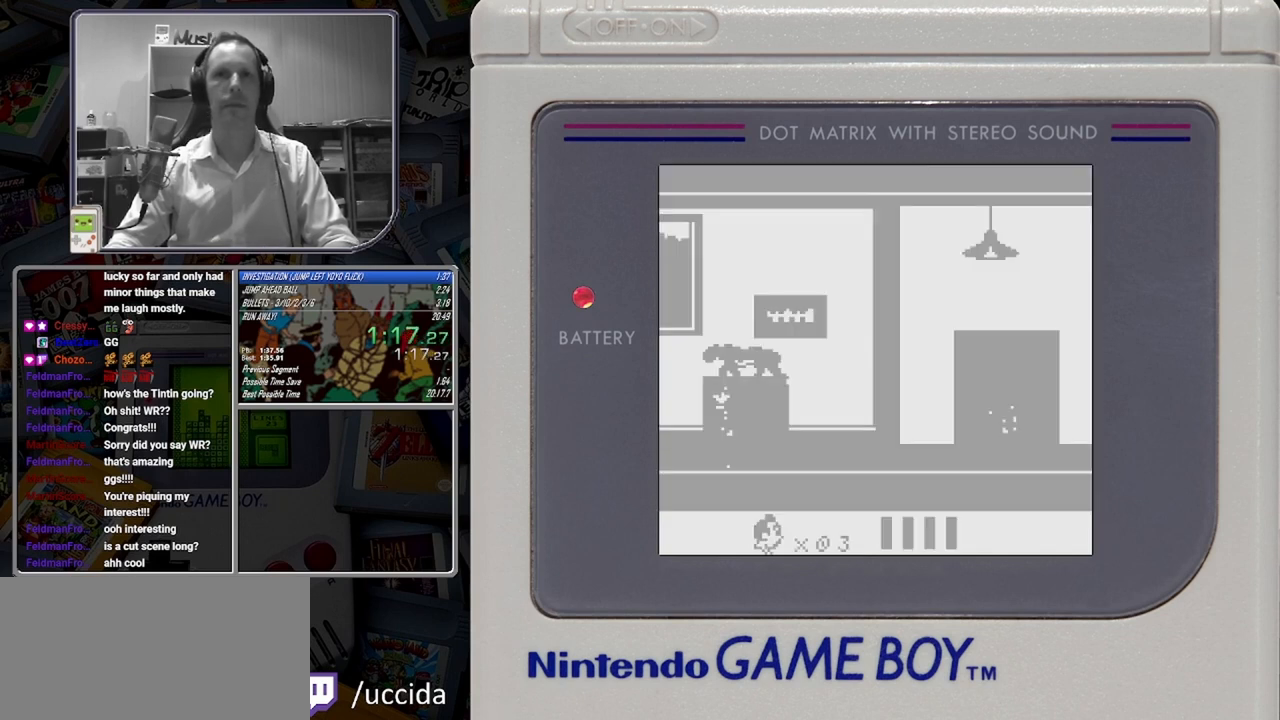
{"buttons": ["B", "DPAD_LEFT"], "button_events": [[417, "DPAD_LEFT", "down"]]}
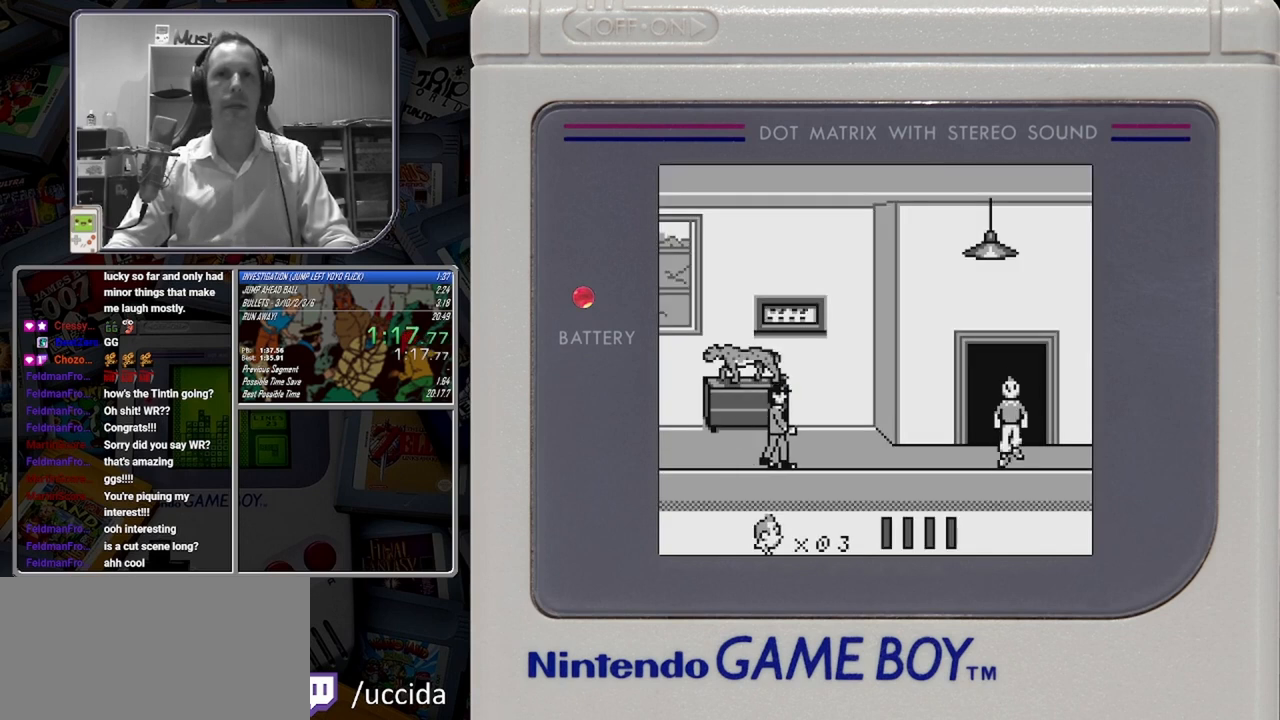
{"buttons": ["A", "B", "DPAD_LEFT"], "button_events": [[458, "A", "down"]]}
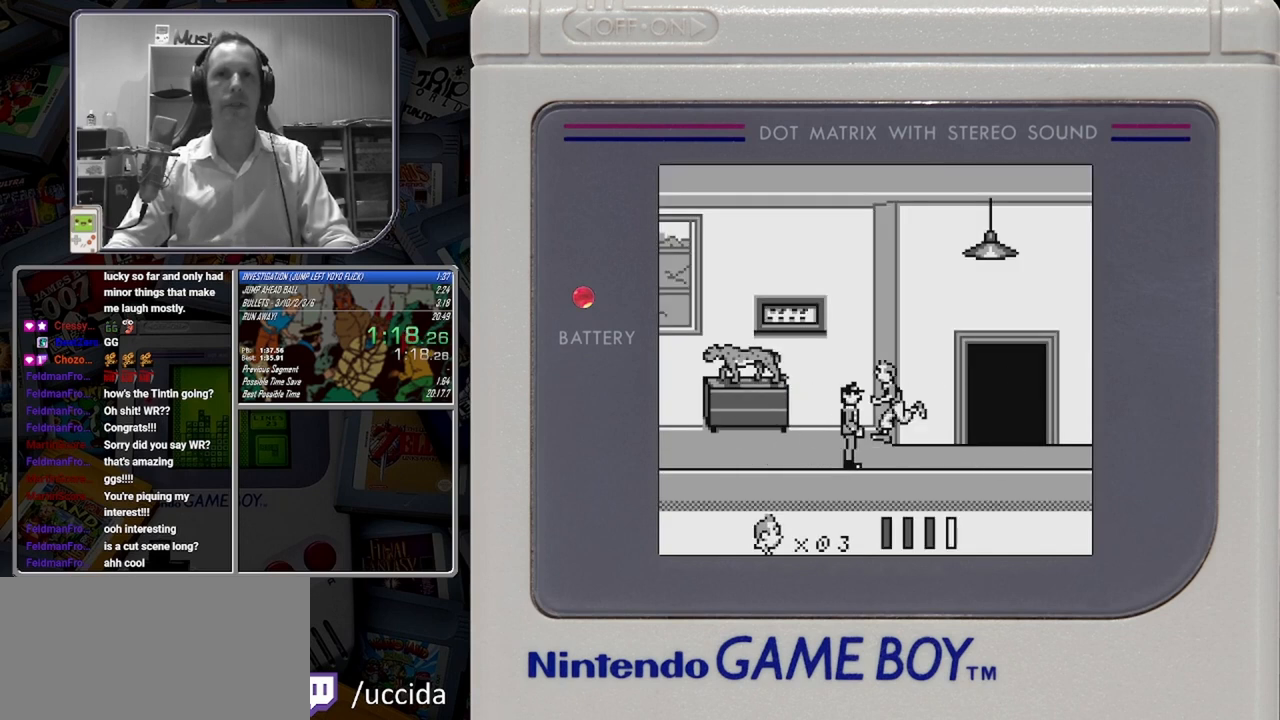
{"buttons": ["B", "DPAD_LEFT"], "button_events": [[42, "A", "up"]]}
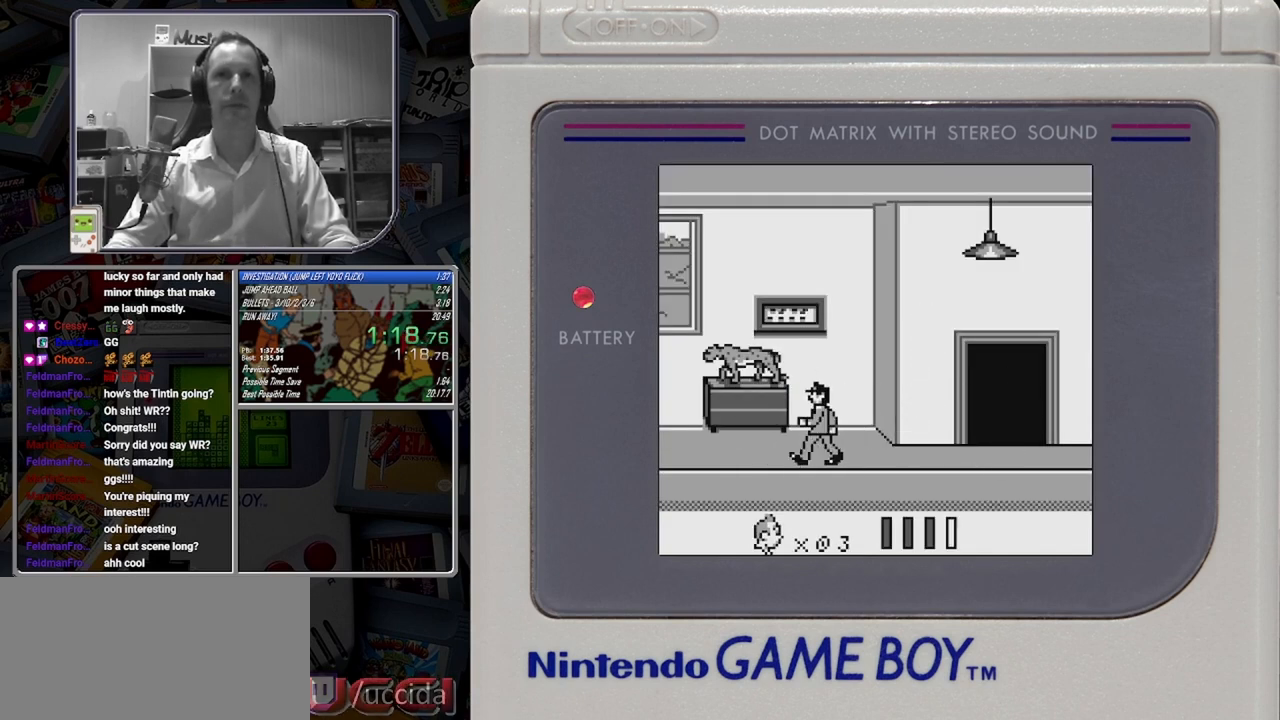
{"buttons": ["B", "DPAD_LEFT"], "button_events": []}
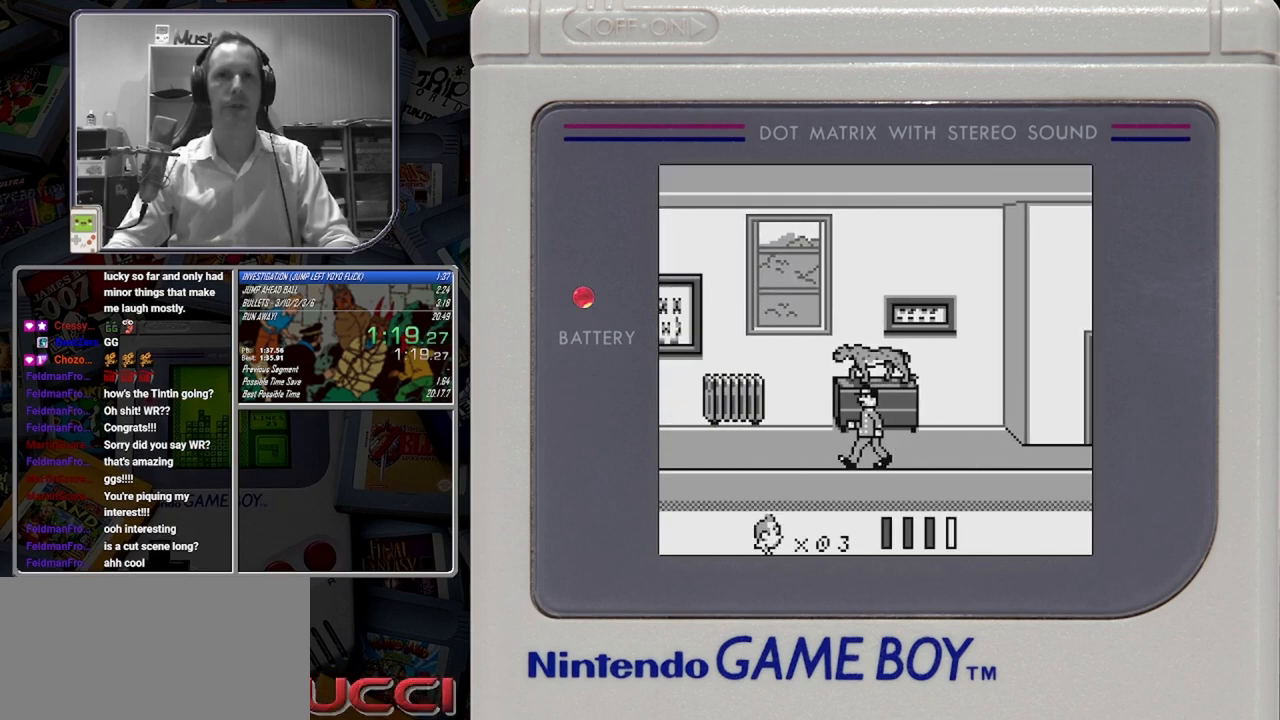
{"buttons": ["B", "DPAD_UP", "DPAD_LEFT"], "button_events": [[417, "DPAD_UP", "down"]]}
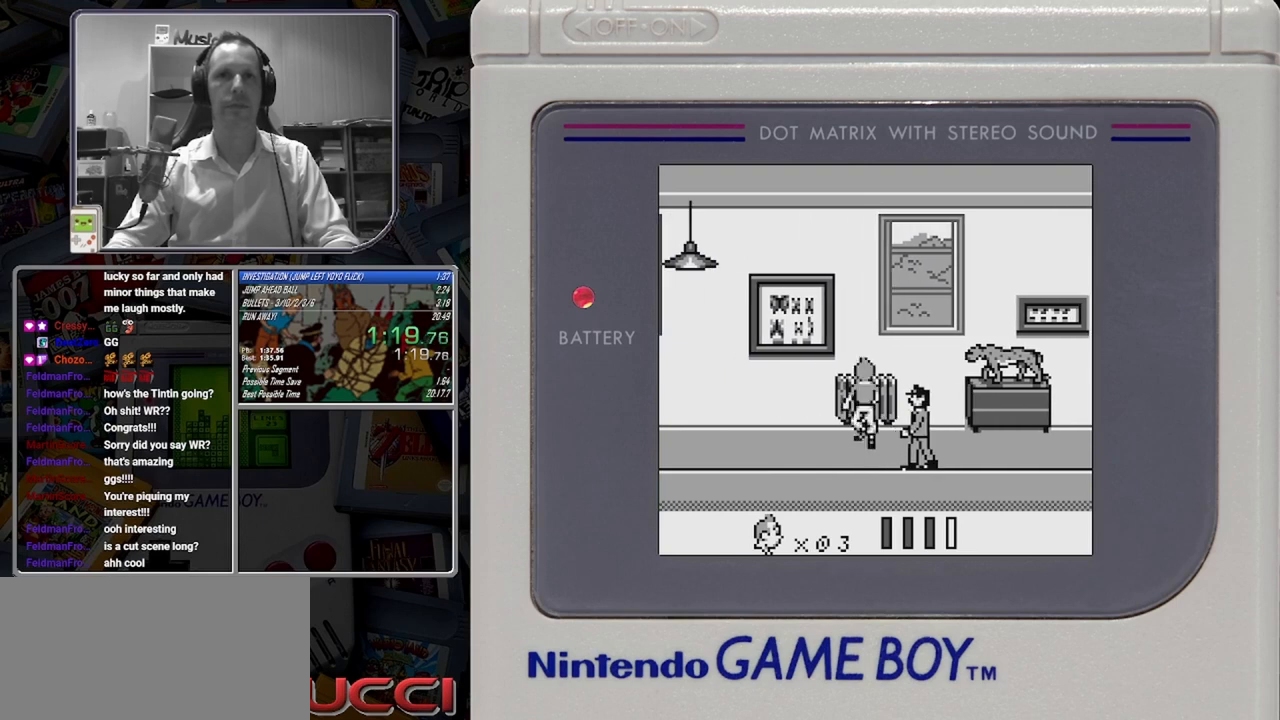
{"buttons": ["B", "DPAD_LEFT"], "button_events": [[42, "DPAD_UP", "up"]]}
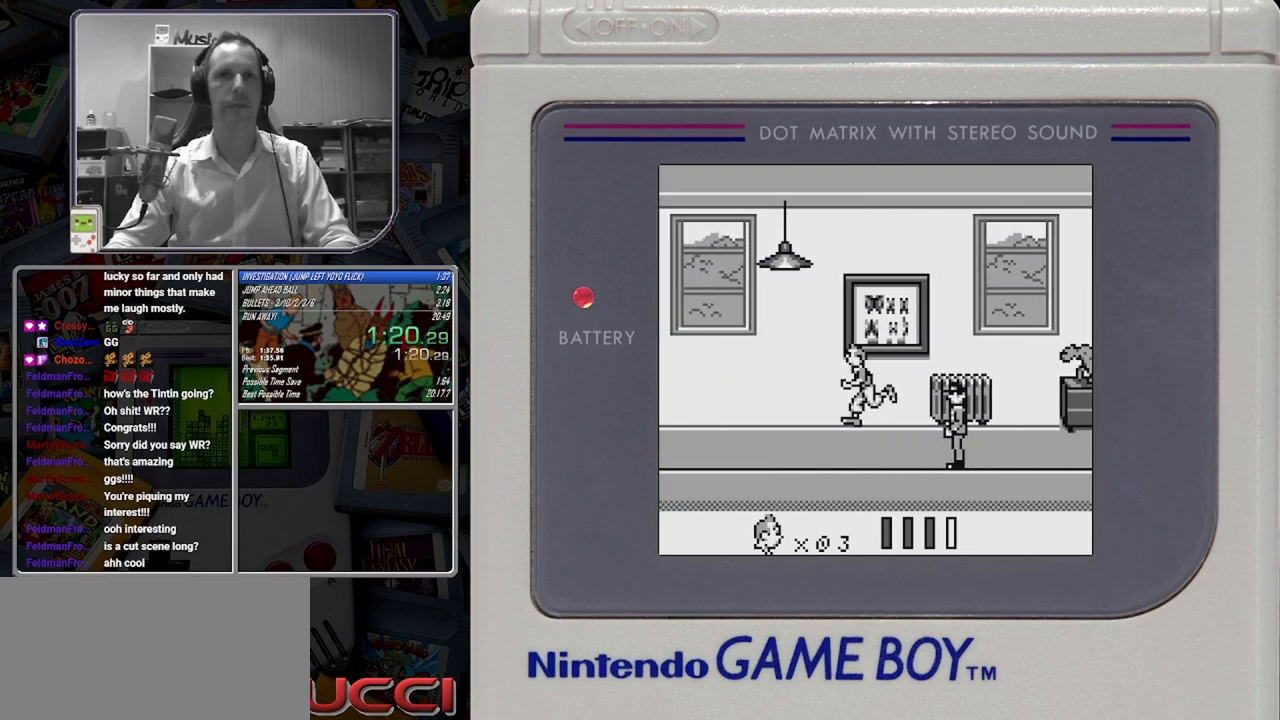
{"buttons": ["B", "DPAD_LEFT"], "button_events": []}
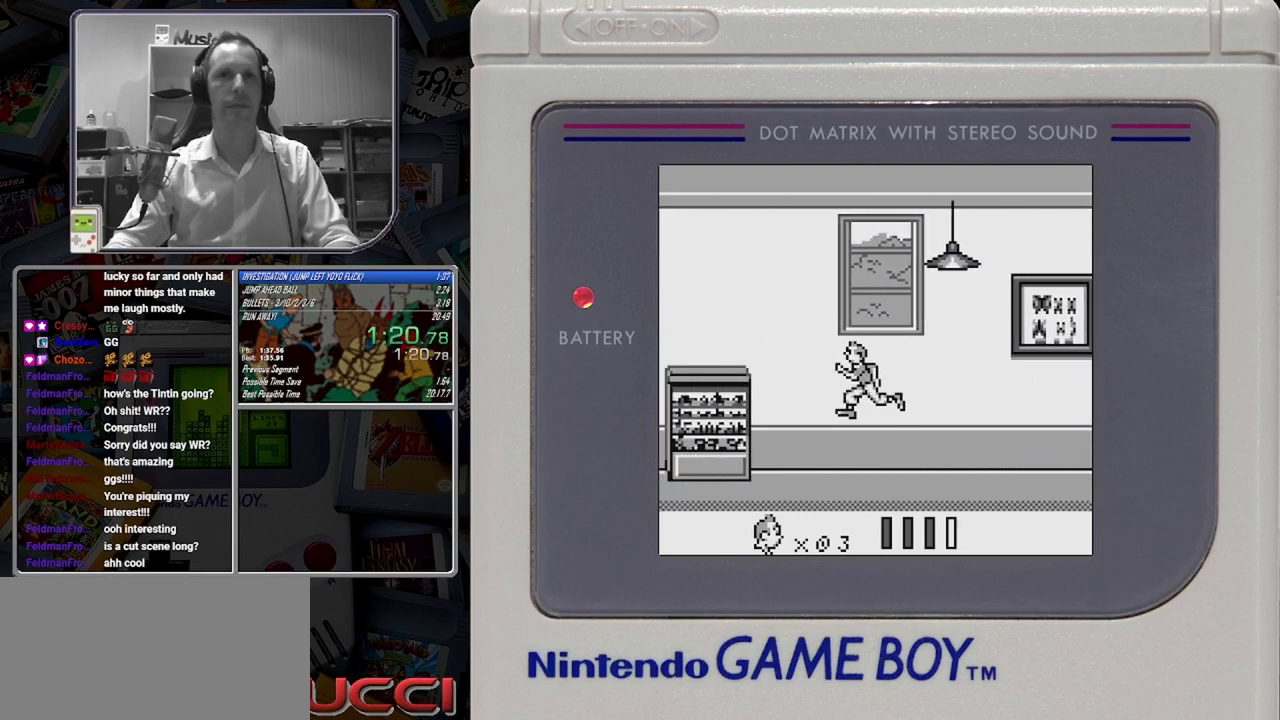
{"buttons": ["A", "B", "DPAD_LEFT"], "button_events": [[417, "A", "down"]]}
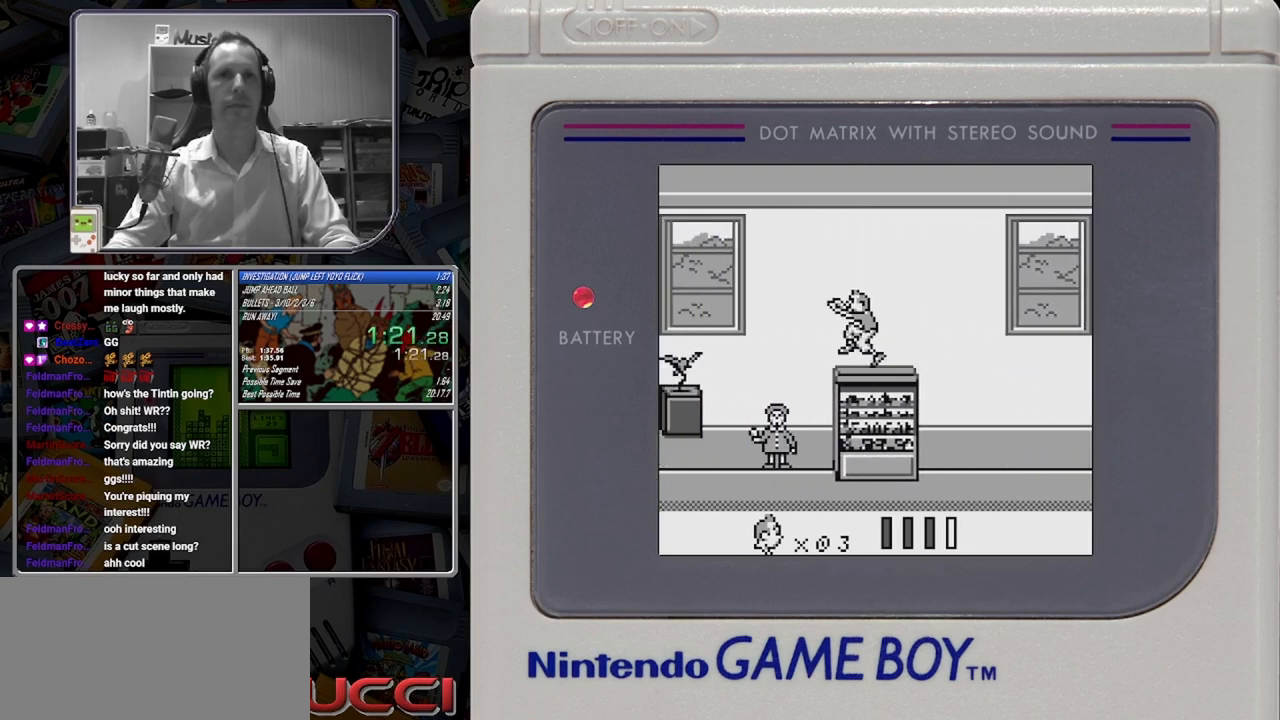
{"buttons": ["B", "DPAD_DOWN"], "button_events": [[42, "A", "up"], [500, "DPAD_DOWN", "down"], [500, "DPAD_LEFT", "up"]]}
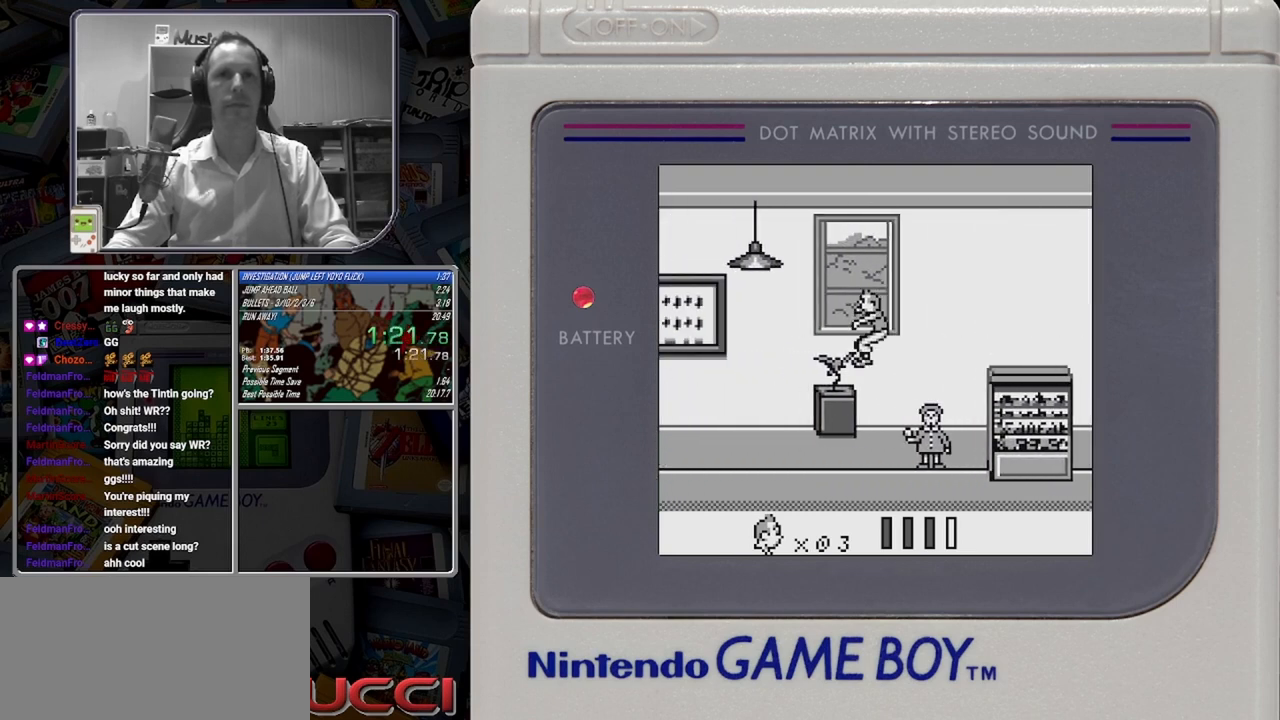
{"buttons": ["B", "DPAD_LEFT"], "button_events": [[167, "DPAD_LEFT", "down"], [250, "DPAD_DOWN", "up"]]}
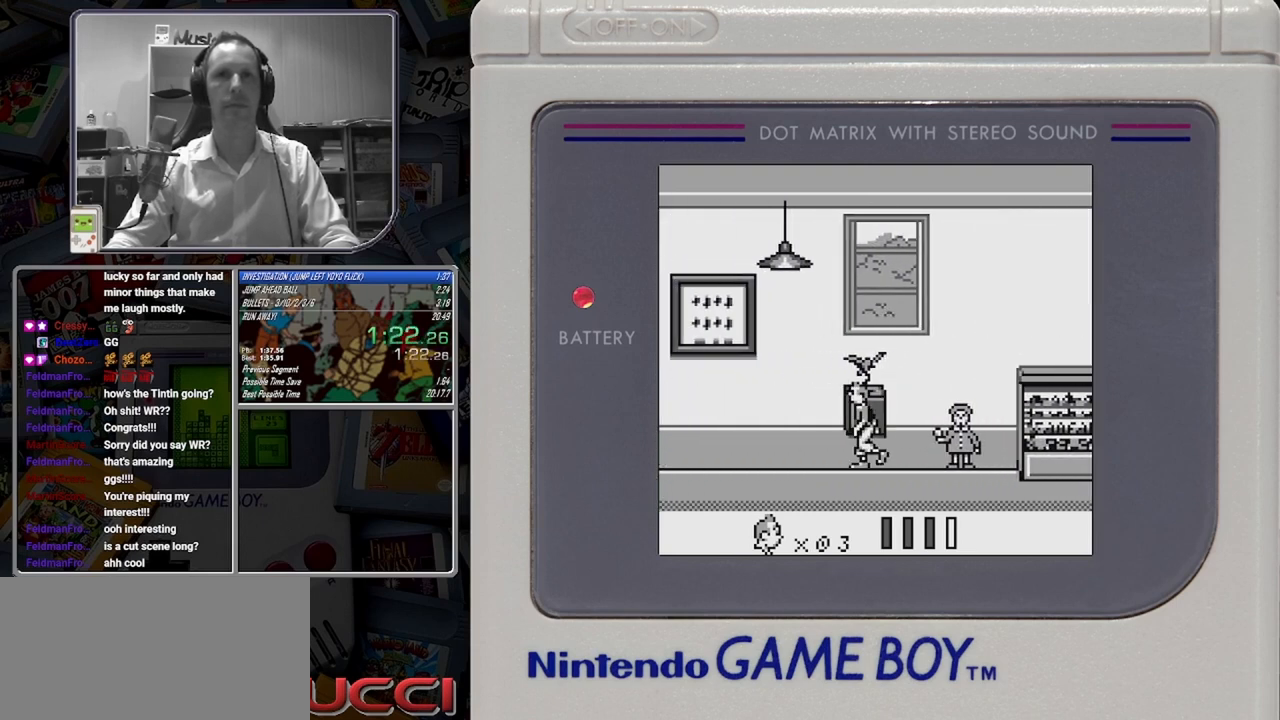
{"buttons": ["B", "DPAD_LEFT"], "button_events": []}
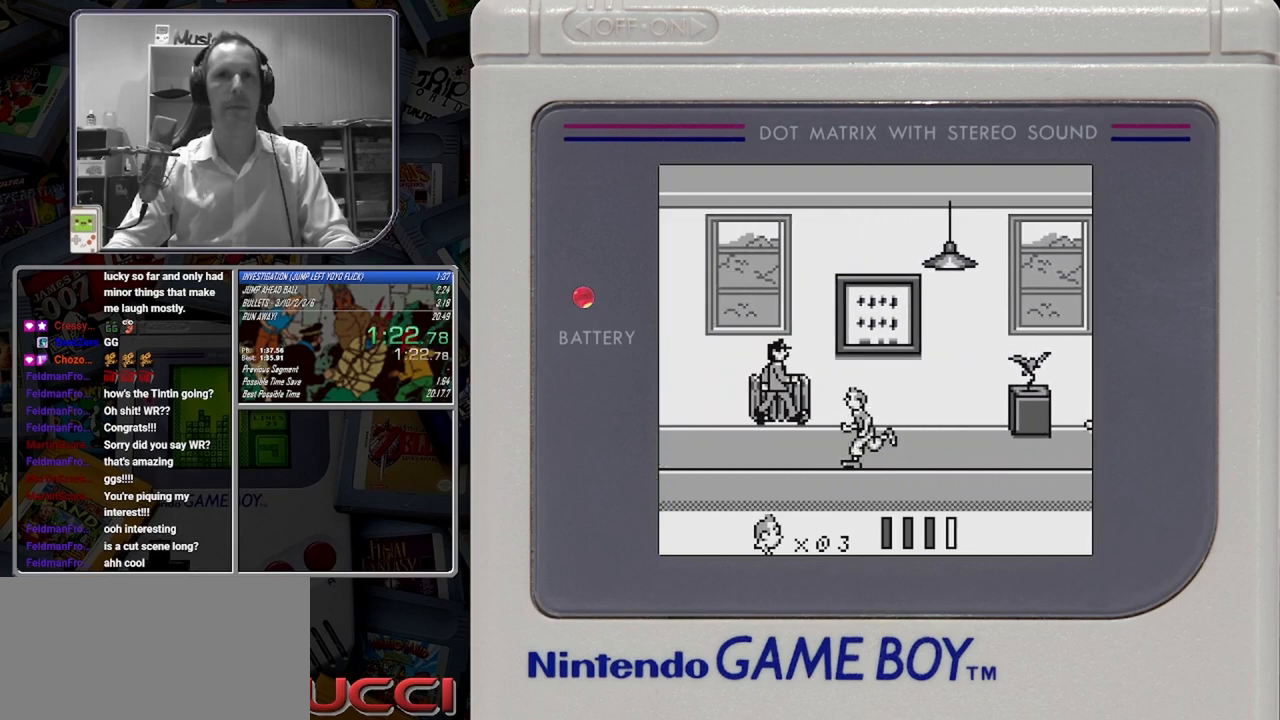
{"buttons": ["B", "DPAD_LEFT"], "button_events": []}
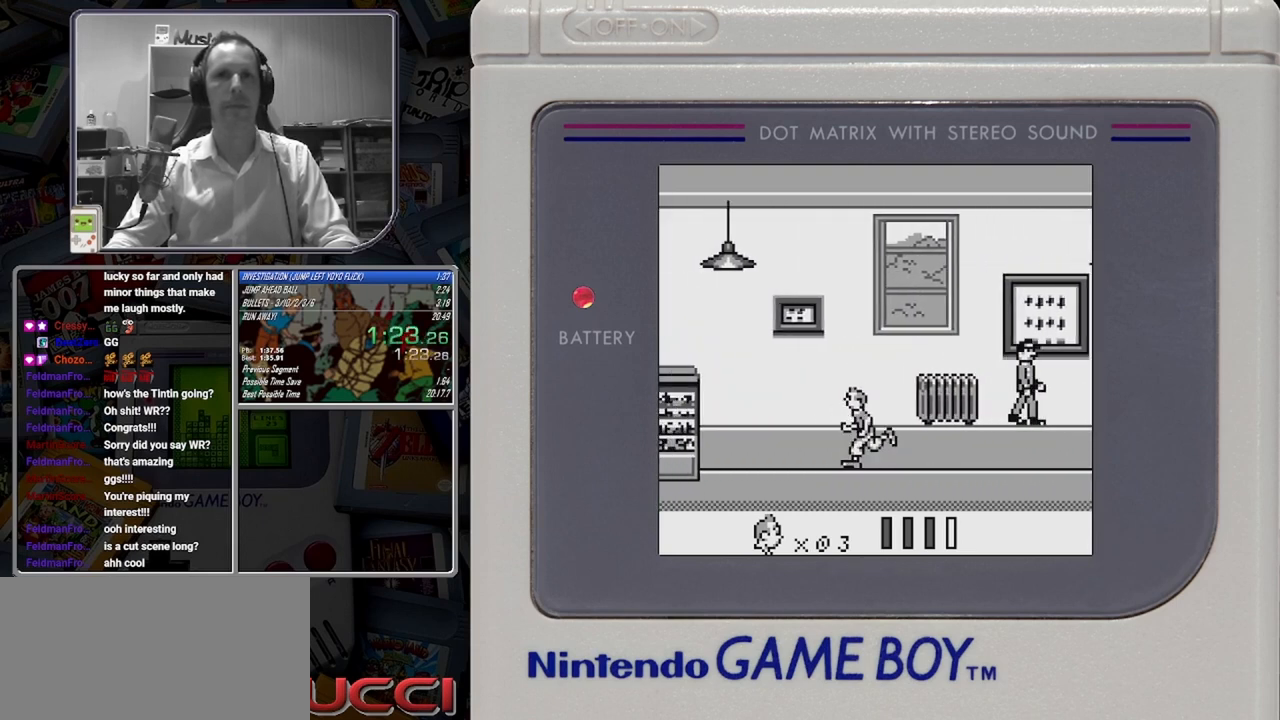
{"buttons": ["B", "DPAD_LEFT"], "button_events": [[167, "DPAD_UP", "down"], [333, "DPAD_UP", "up"]]}
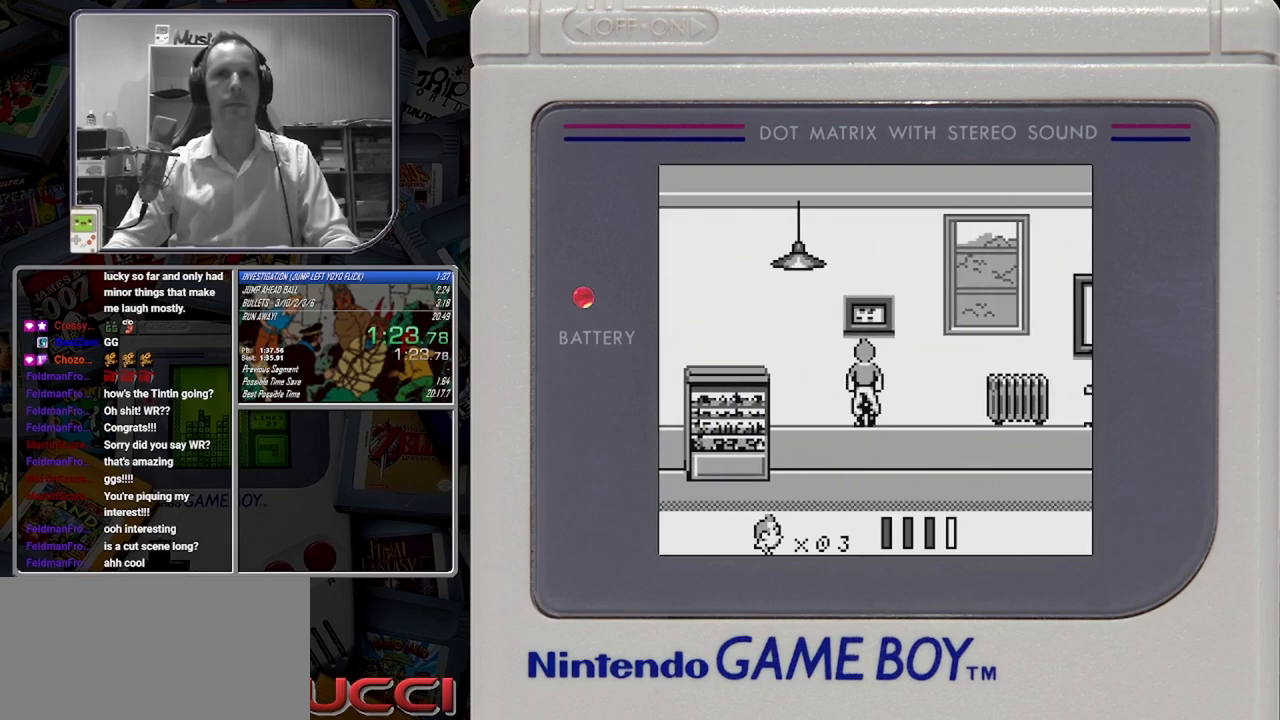
{"buttons": ["B", "DPAD_LEFT"], "button_events": []}
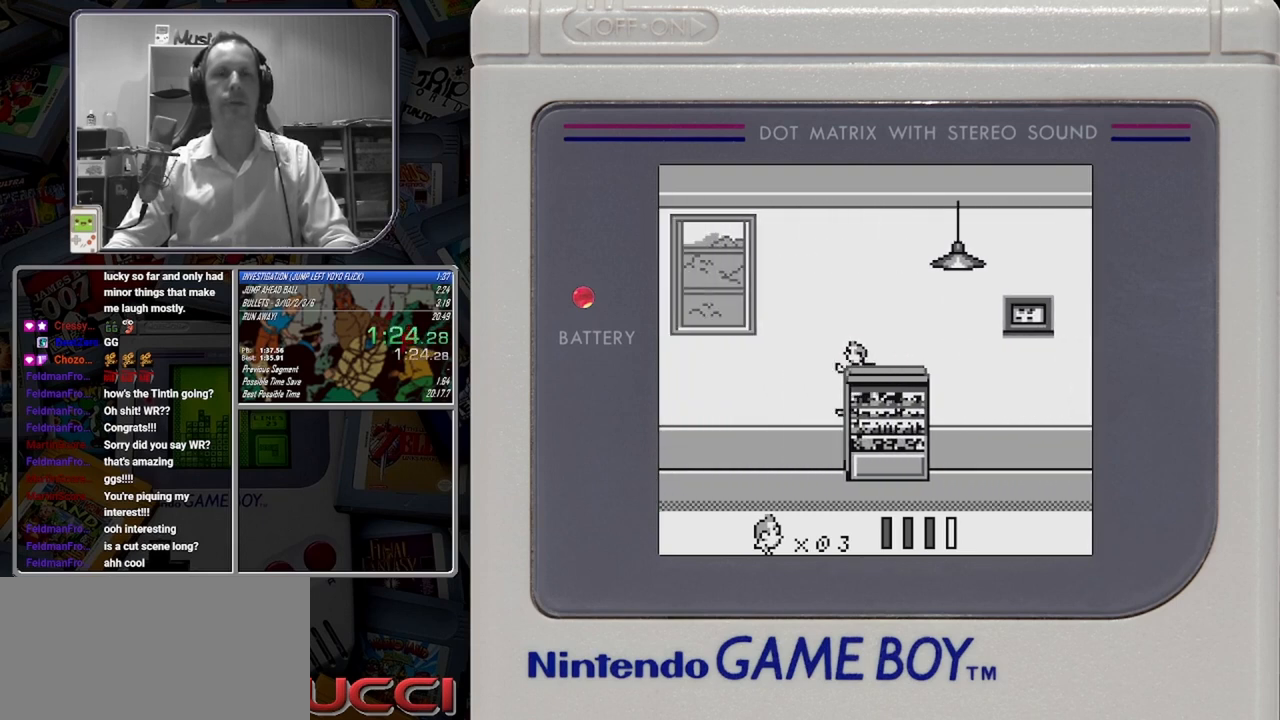
{"buttons": ["B", "DPAD_DOWN", "DPAD_LEFT"], "button_events": [[458, "DPAD_DOWN", "down"]]}
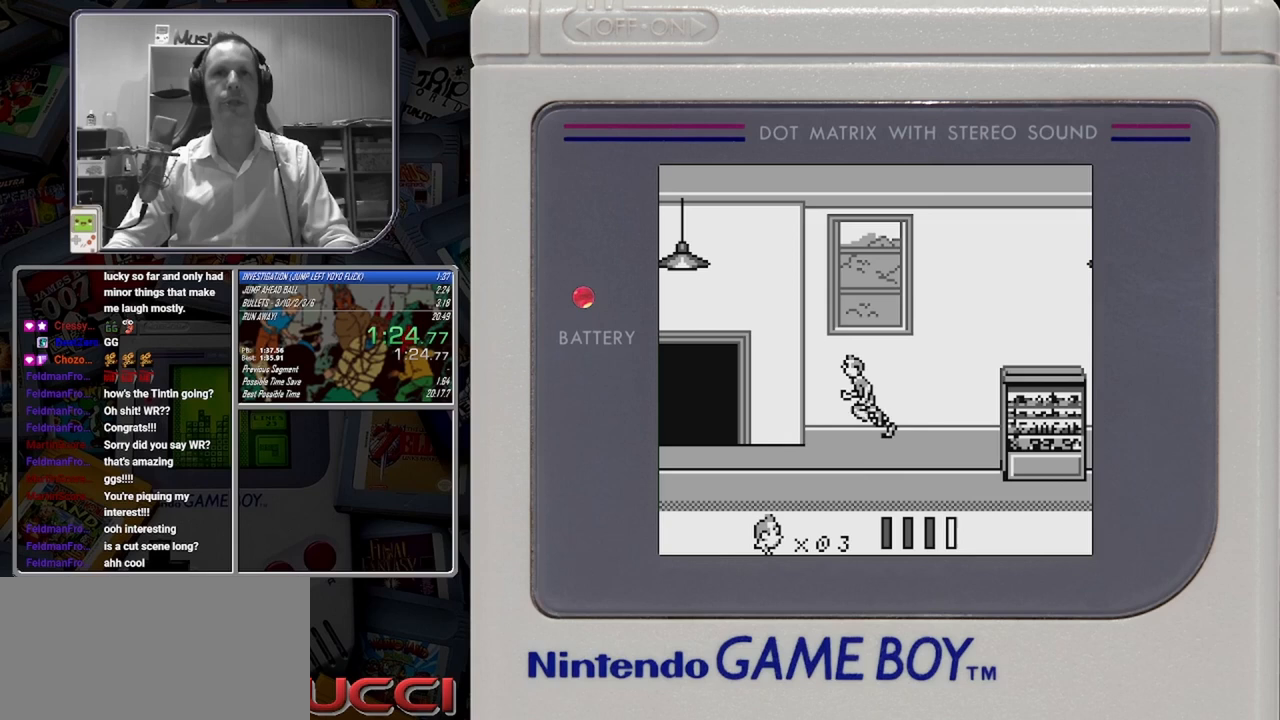
{"buttons": ["B", "DPAD_LEFT"], "button_events": [[83, "DPAD_DOWN", "up"]]}
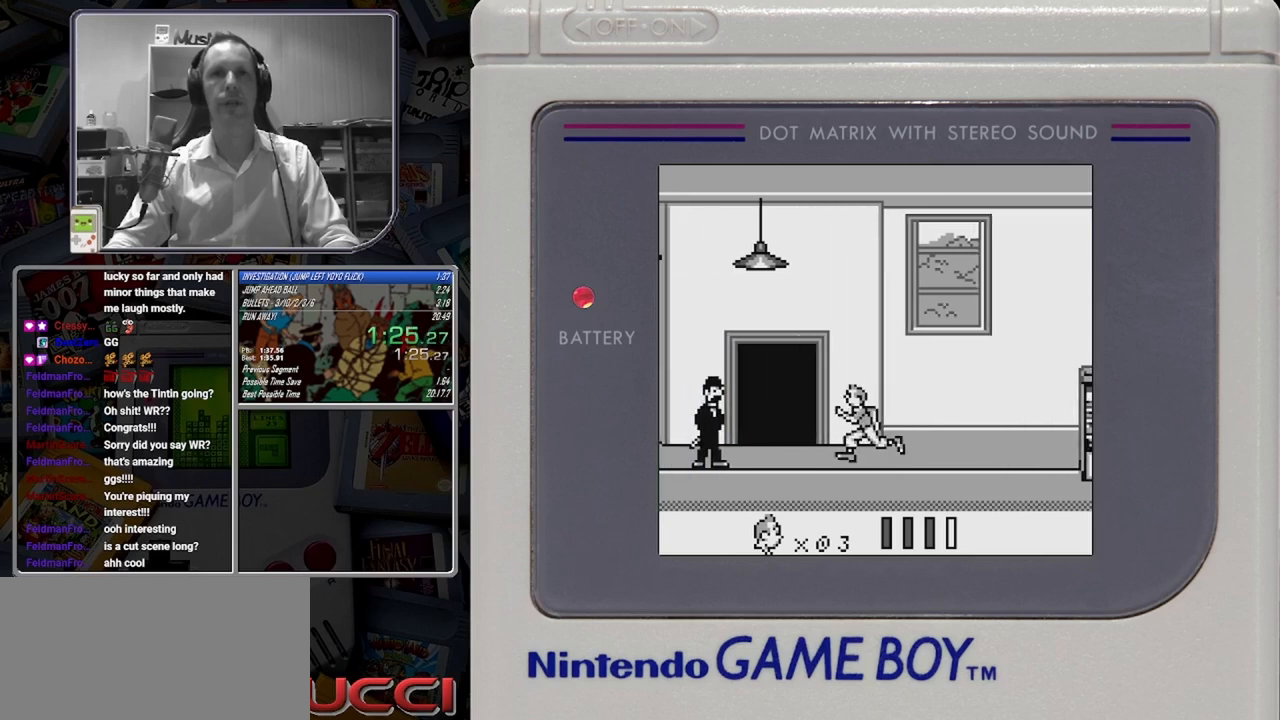
{"buttons": ["B", "DPAD_LEFT"], "button_events": []}
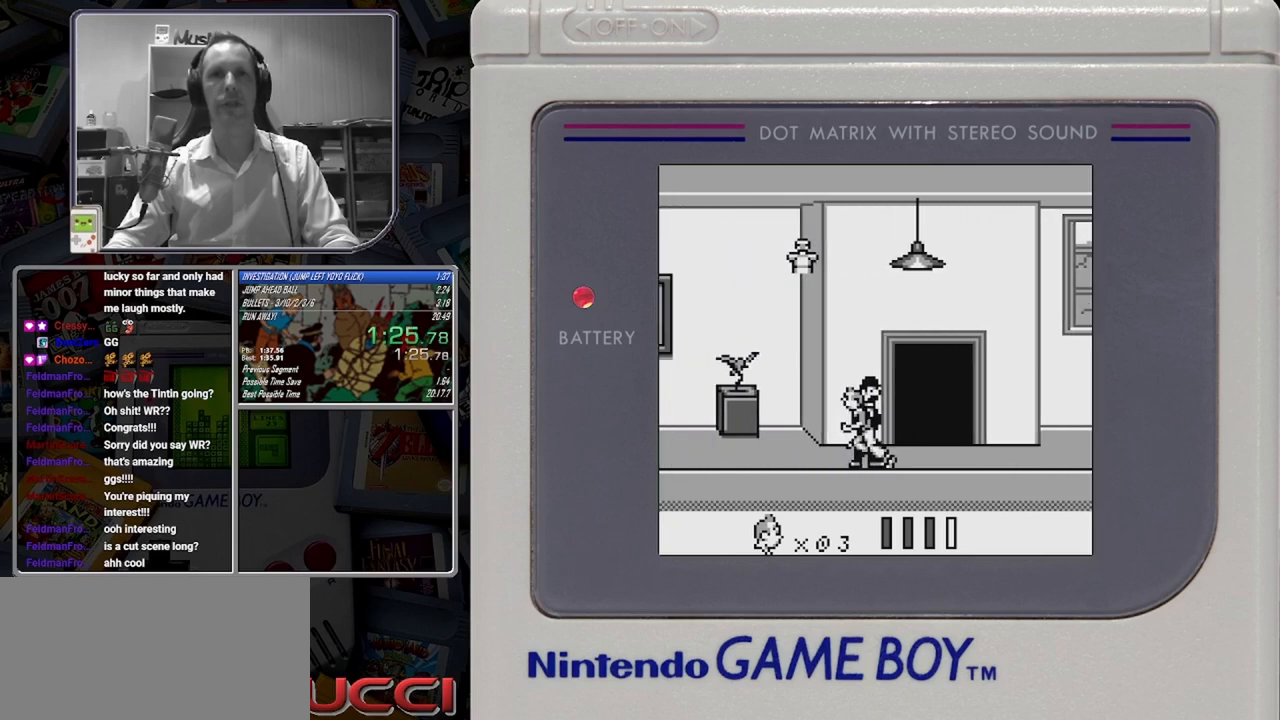
{"buttons": ["B"], "button_events": [[167, "DPAD_UP", "down"], [208, "DPAD_LEFT", "up"], [375, "DPAD_UP", "up"]]}
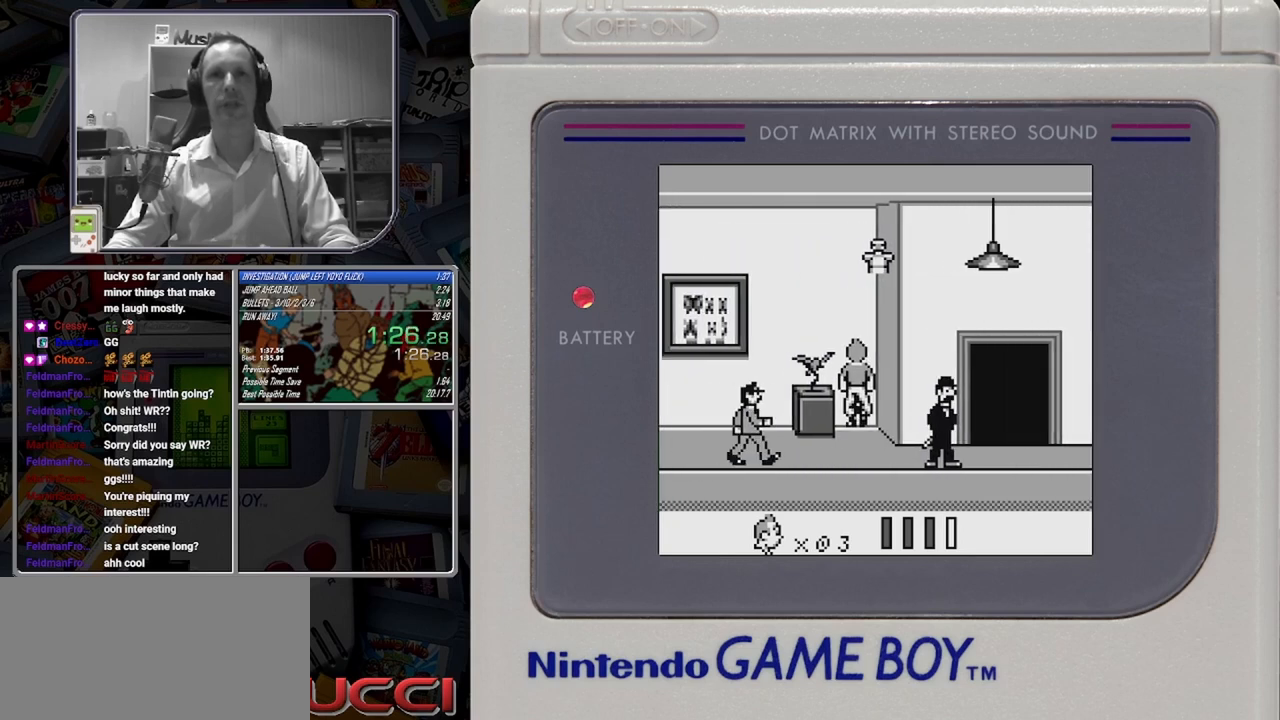
{"buttons": ["B"], "button_events": [[42, "A", "down"], [208, "A", "up"]]}
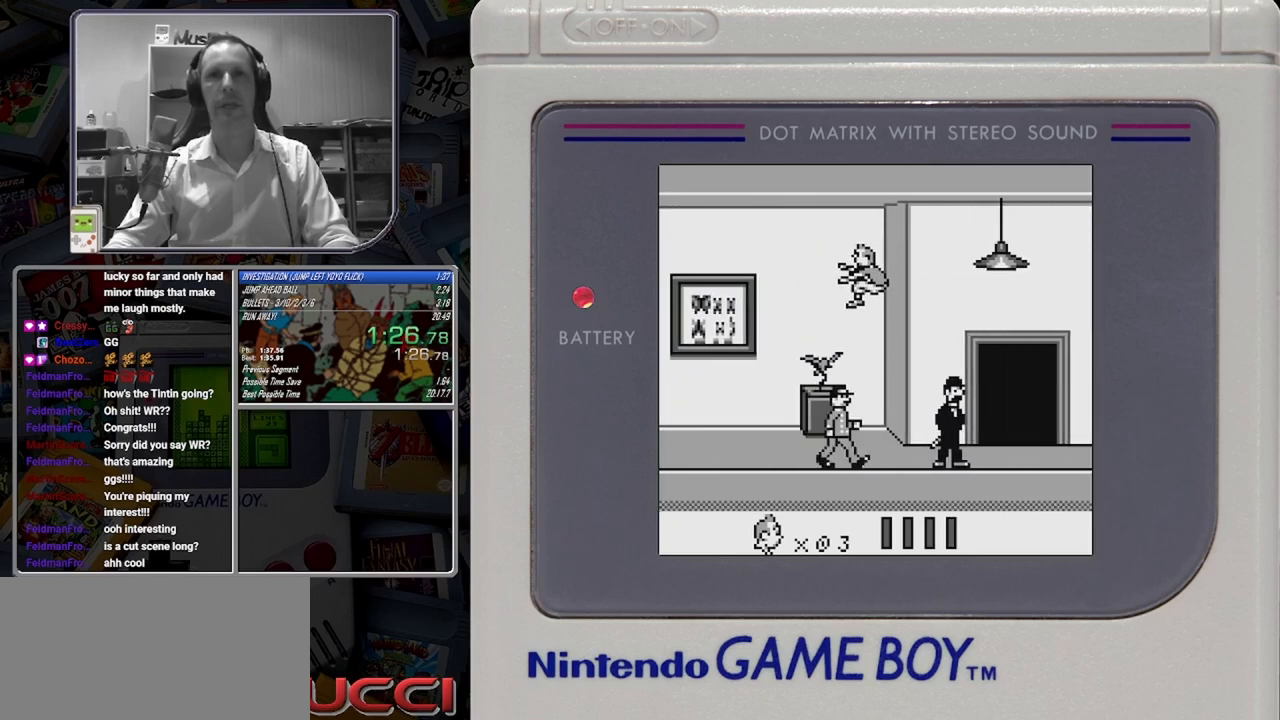
{"buttons": ["B"], "button_events": []}
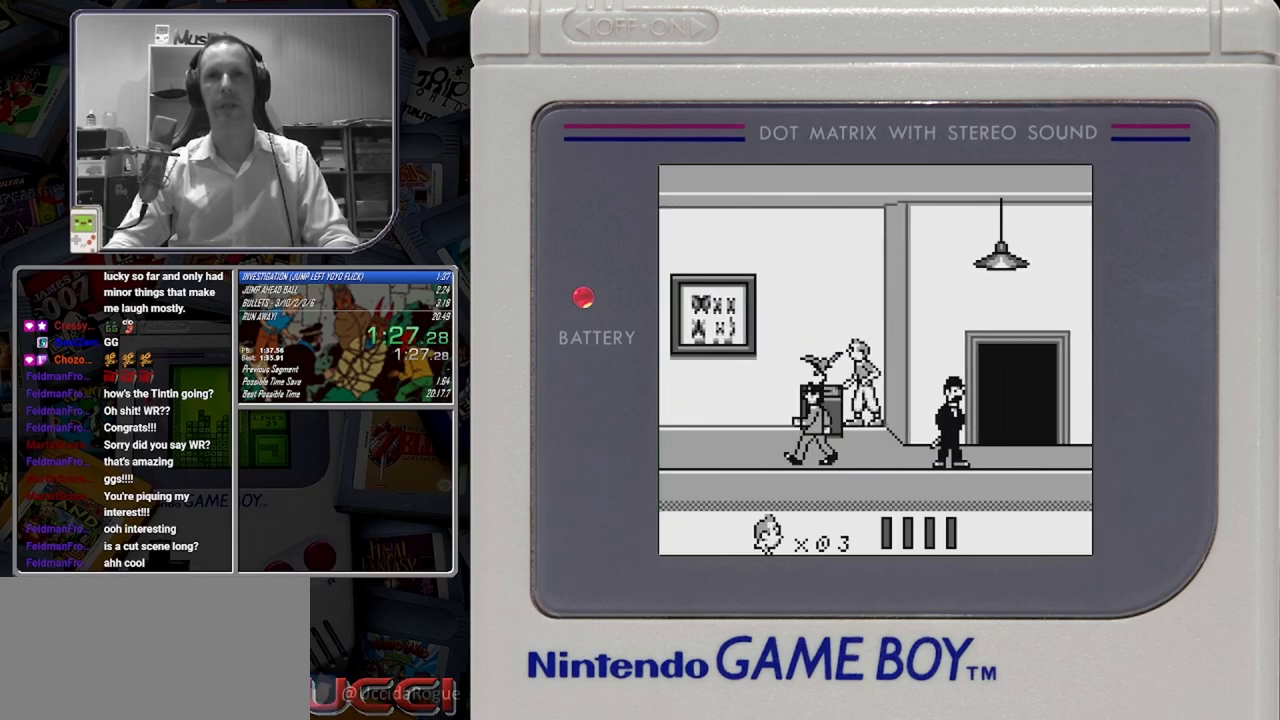
{"buttons": ["B", "DPAD_LEFT"], "button_events": [[42, "DPAD_DOWN", "down"], [167, "DPAD_DOWN", "up"], [333, "DPAD_LEFT", "down"]]}
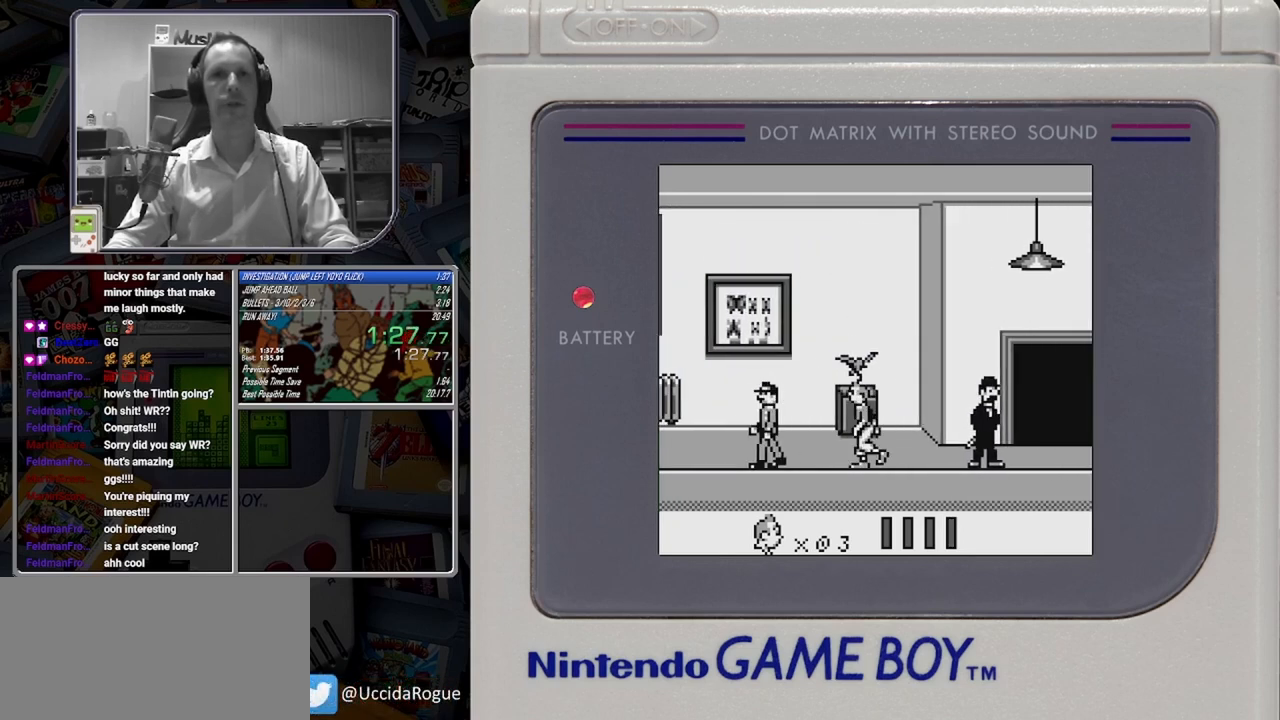
{"buttons": ["B", "DPAD_LEFT"], "button_events": [[167, "DPAD_UP", "down"], [292, "DPAD_UP", "up"]]}
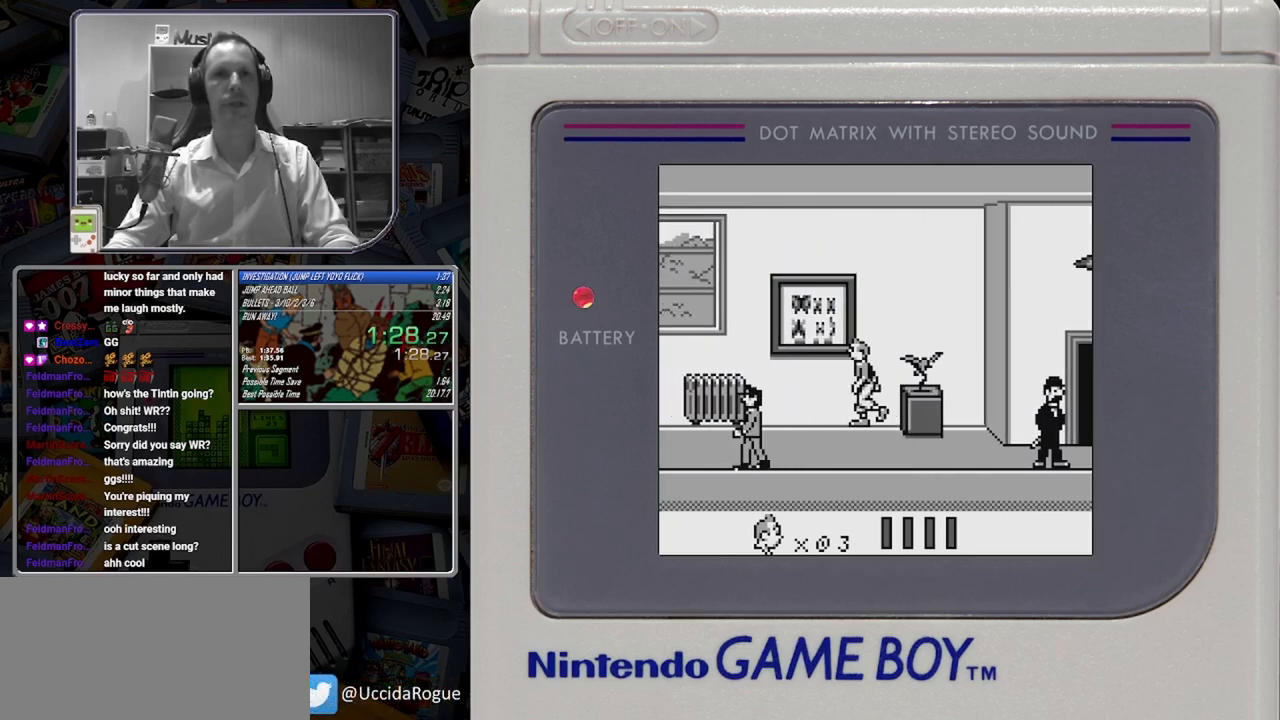
{"buttons": ["B", "DPAD_LEFT"], "button_events": []}
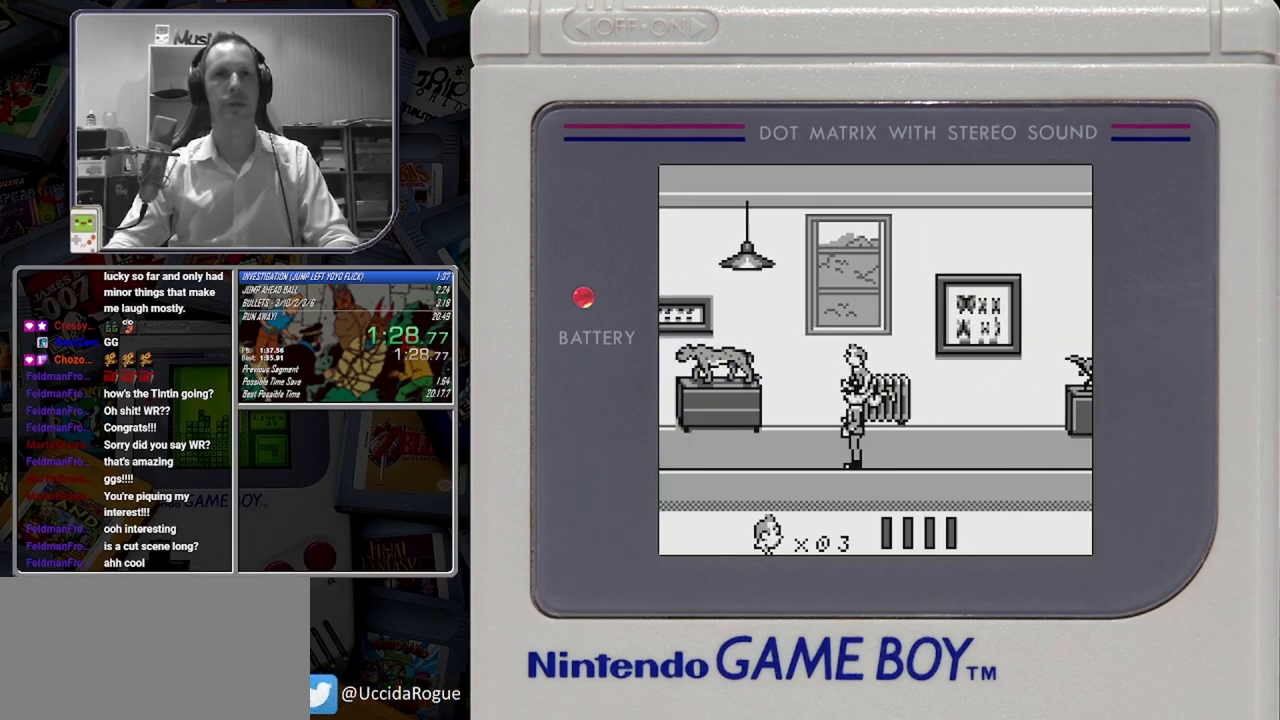
{"buttons": ["B", "DPAD_LEFT"], "button_events": [[250, "DPAD_DOWN", "down"], [250, "DPAD_LEFT", "up"], [333, "DPAD_LEFT", "down"], [375, "DPAD_DOWN", "up"]]}